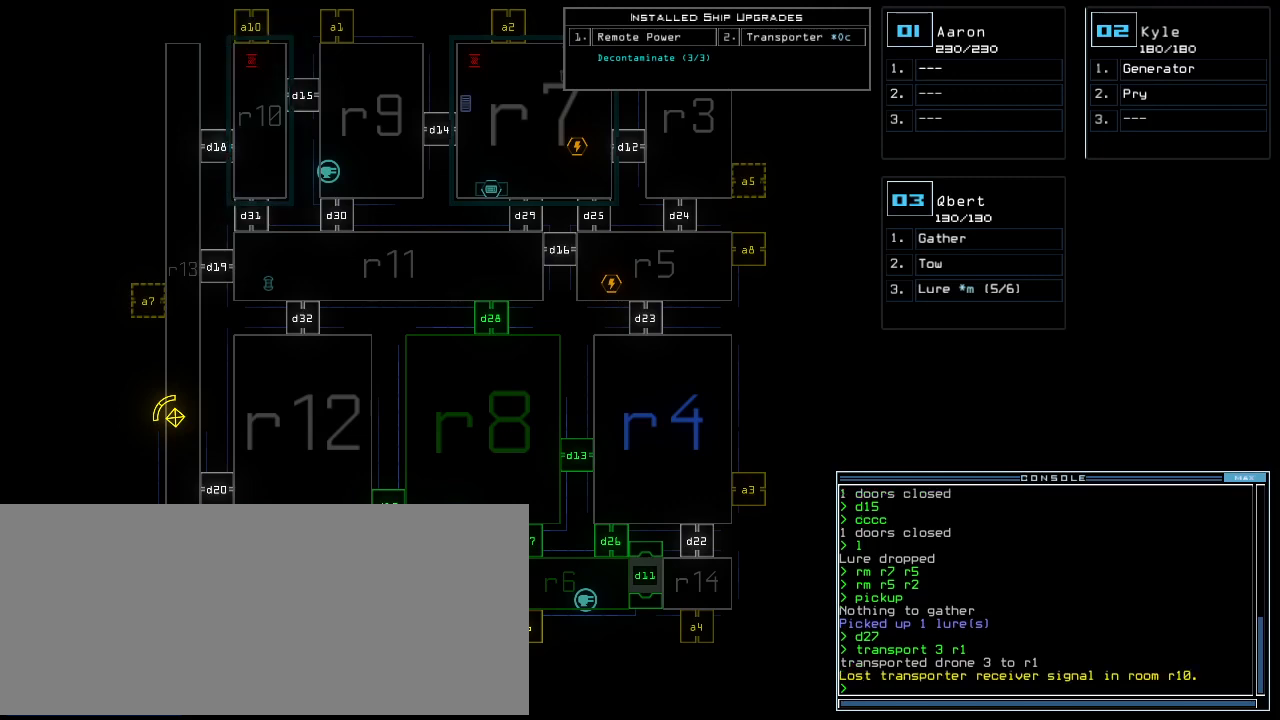
Gameplay with keyboard; each line is a JSON object with the keys held at the frame after it. "events" lists presses ("down") and releases ("up") of ".", "0", "1", "2", "3", "4", "5", "6", "7", "8", "9", "a", "b", "backspace", "c", "caps_lock", "comma", "ctrl_l", "ctrl_r", "d", "down", "e", "equals", "escape", "f", "g", "h", "i", "j", "k", "l", "left", "m", "minus", "n", "o", "p", "q", "quote", "r", "return", "right", "s", "semicolon", "shift_l", "shift_r", "space", "t", "tab", "tilde", "u", "up", "v", "w", "x", "y" and "z" between this image and that frame as [ms after this image, input, new state], when the widget could be followed in between. No other keys are recorded. Mouse input is not recorded. Not read: other_keys.
{"keys": [], "events": [[42, "r", "up"], [62, "space", "down"], [104, "comma", "up"], [125, "space", "up"]]}
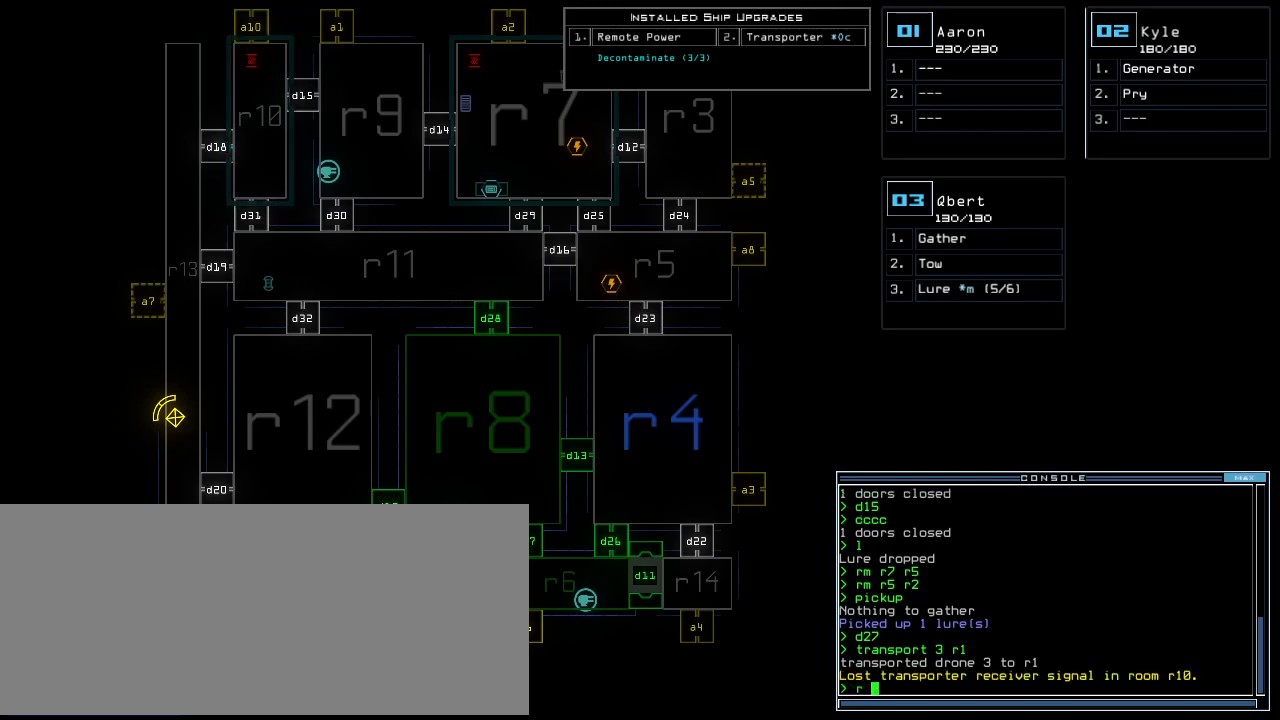
{"keys": [], "events": [[104, "r", "down"], [188, "r", "up"], [333, "2", "down"], [396, "2", "up"], [417, "space", "down"], [479, "space", "up"]]}
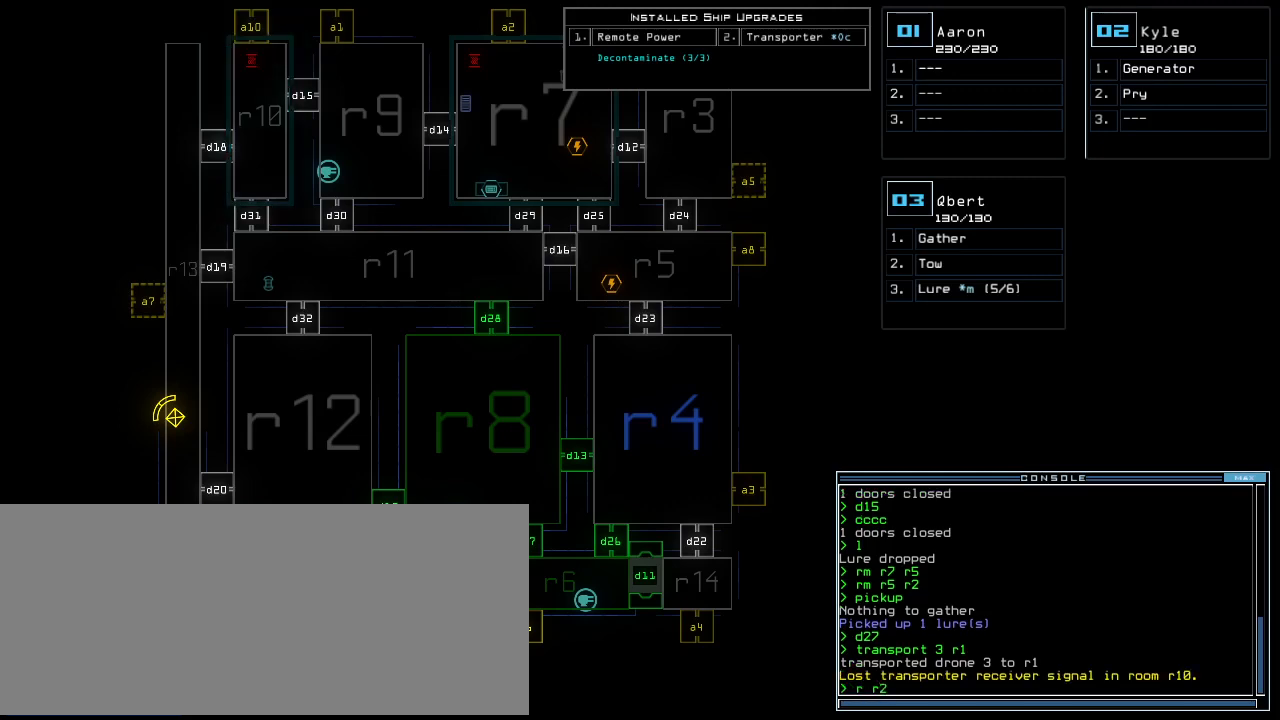
{"keys": [], "events": [[229, "r", "down"], [312, "r", "up"]]}
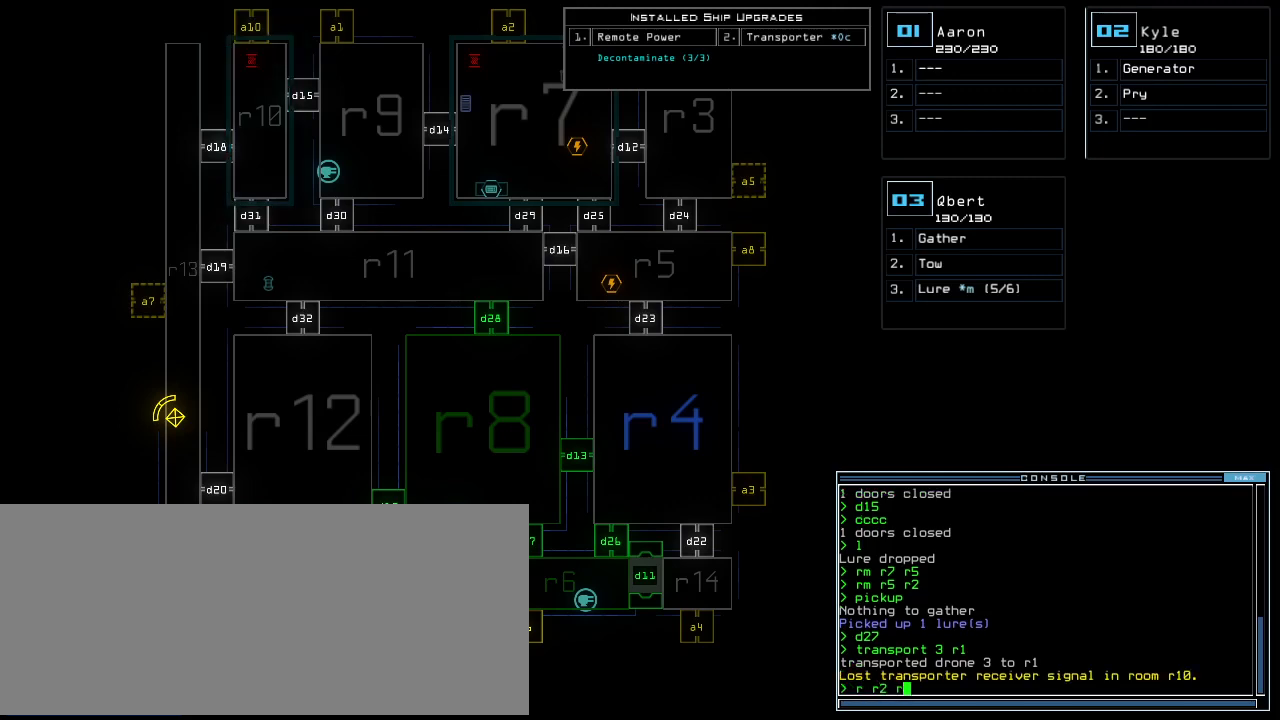
{"keys": [], "events": [[146, "5", "down"], [208, "return", "down"], [250, "5", "up"], [312, "return", "up"]]}
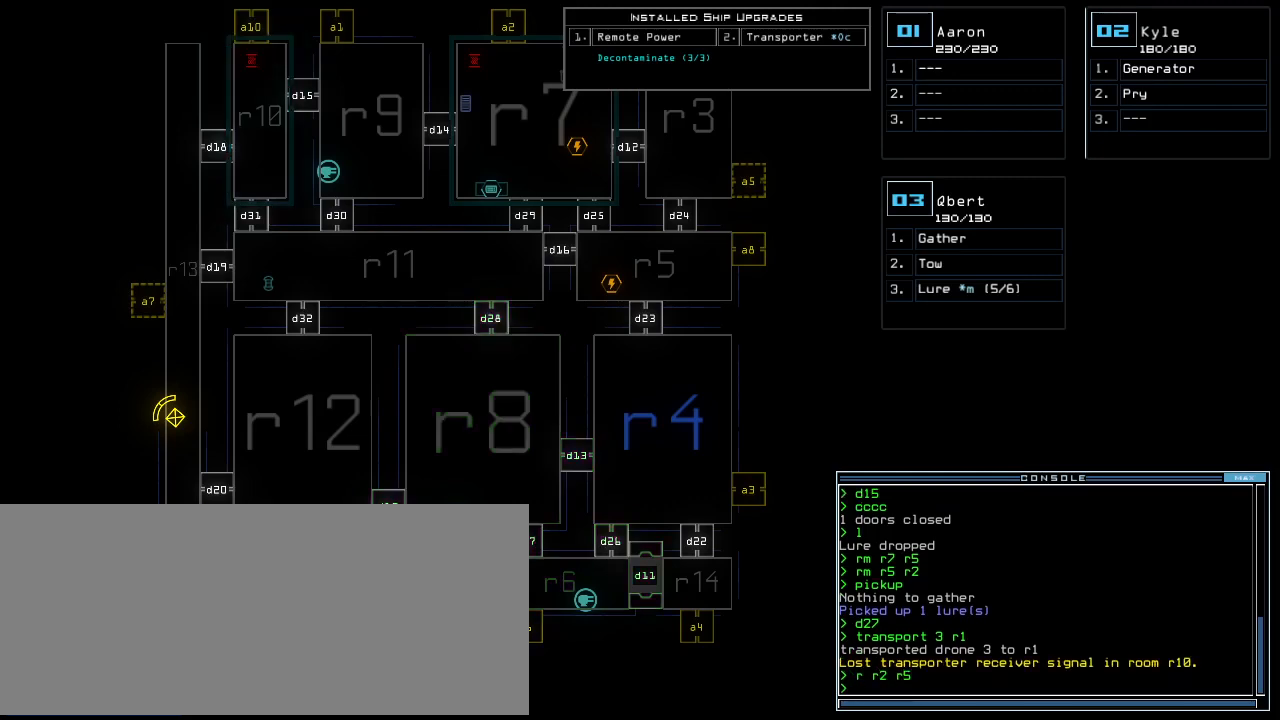
{"keys": [], "events": []}
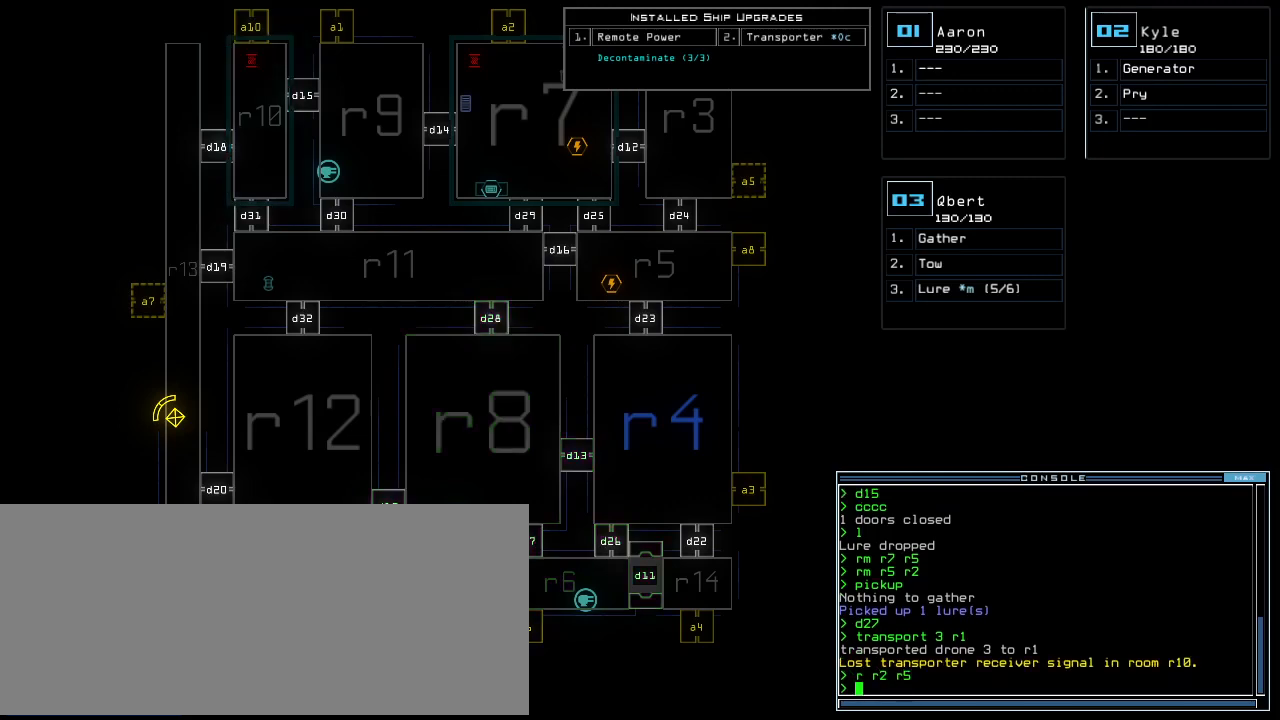
{"keys": [], "events": [[104, "r", "down"], [167, "comma", "down"], [188, "r", "up"], [229, "space", "down"], [250, "comma", "up"], [312, "r", "down"], [333, "space", "up"], [417, "r", "up"]]}
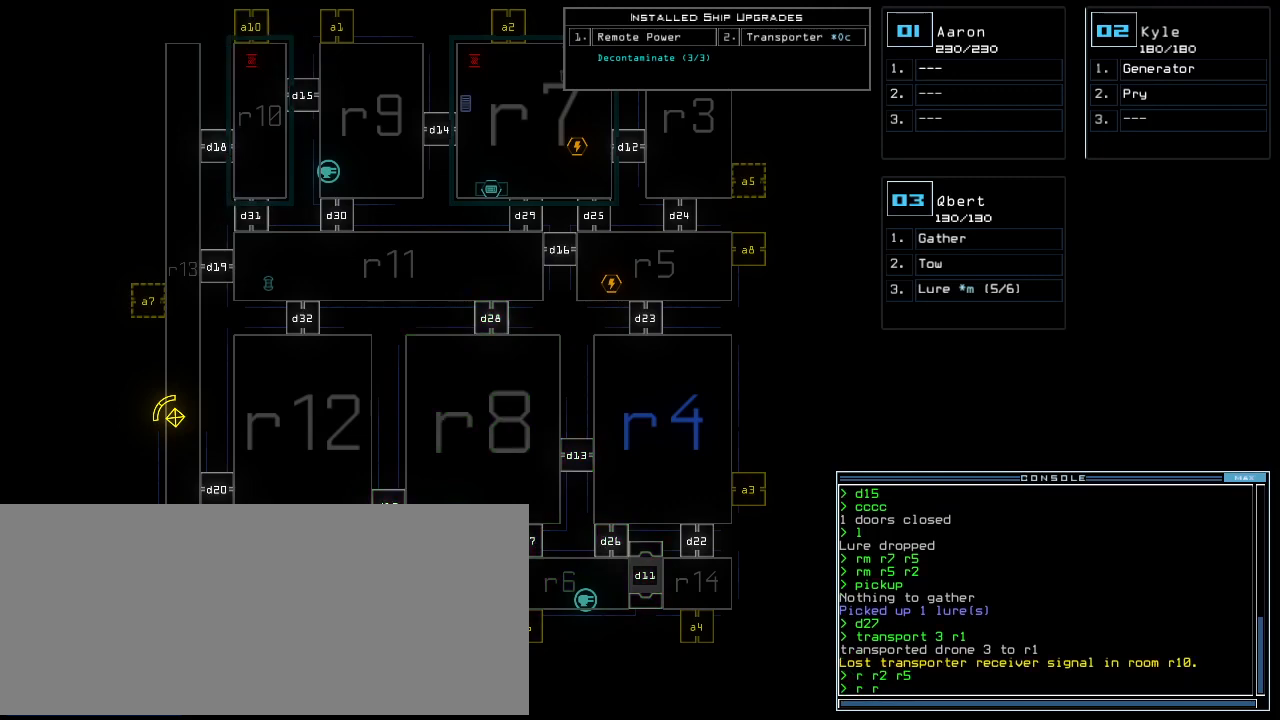
{"keys": [], "events": [[417, "backspace", "down"], [458, "backspace", "up"]]}
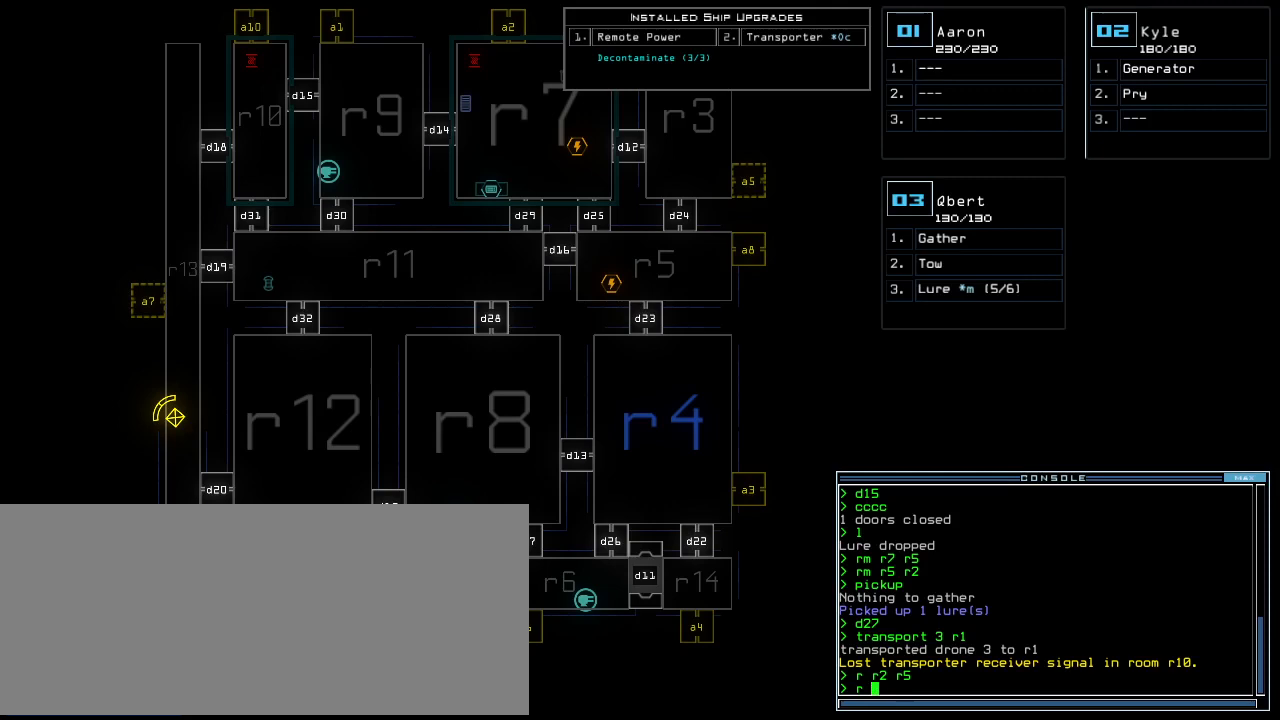
{"keys": [], "events": [[42, "backspace", "down"], [125, "backspace", "up"]]}
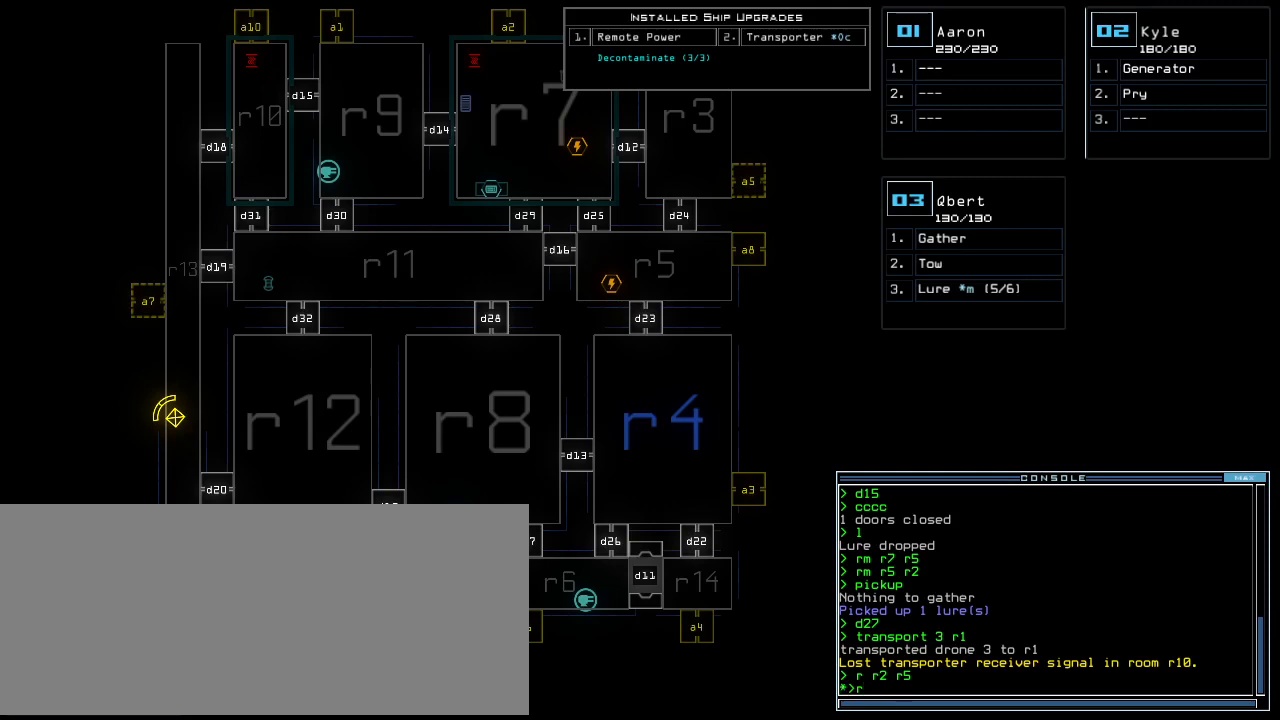
{"keys": [], "events": []}
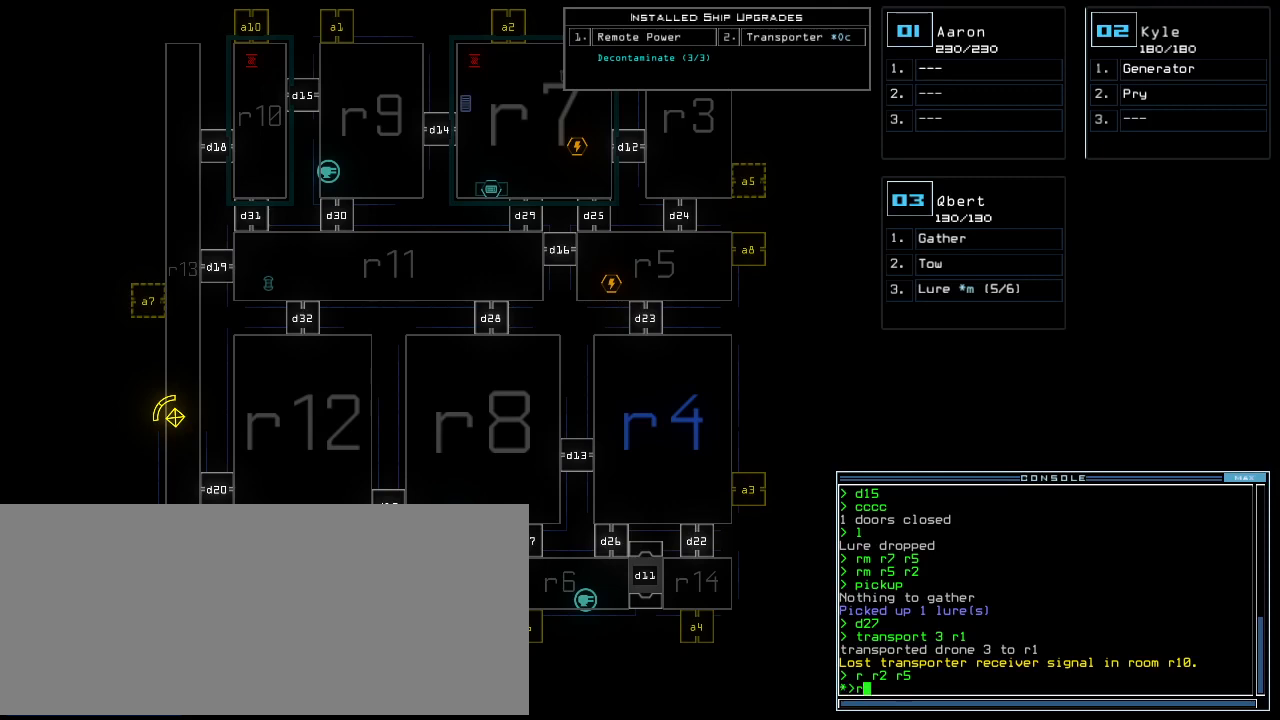
{"keys": [], "events": []}
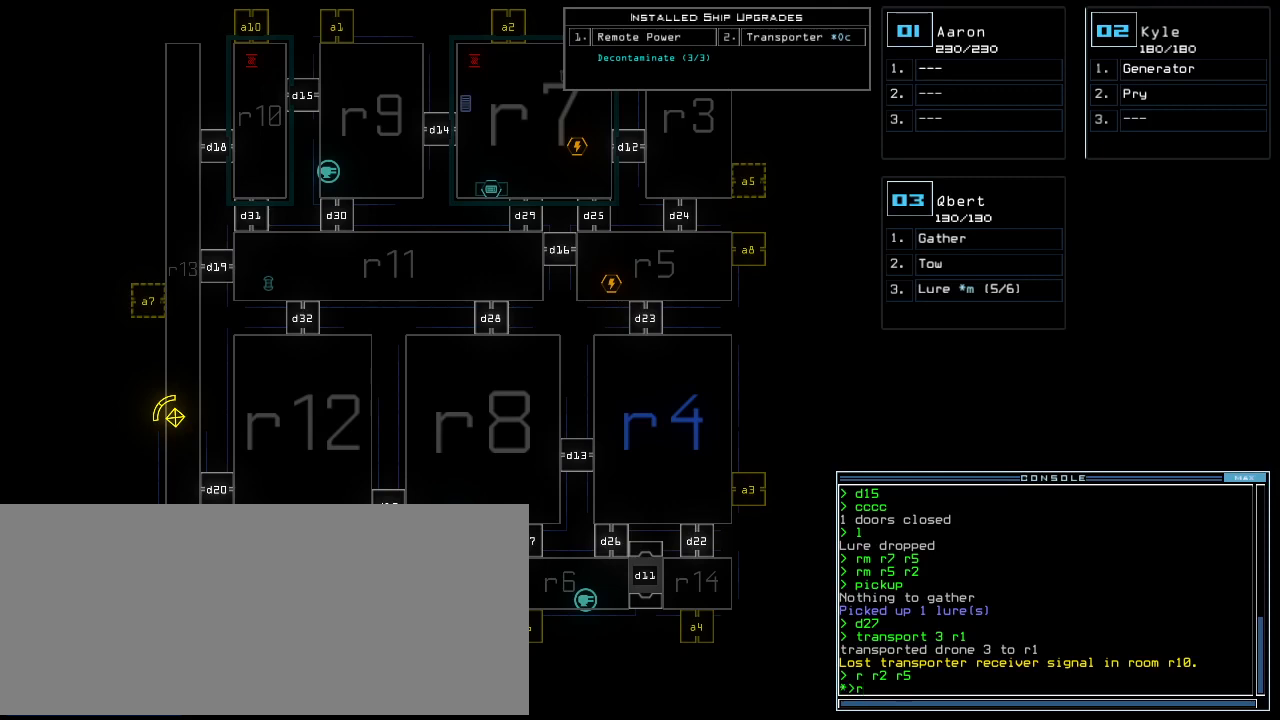
{"keys": [], "events": []}
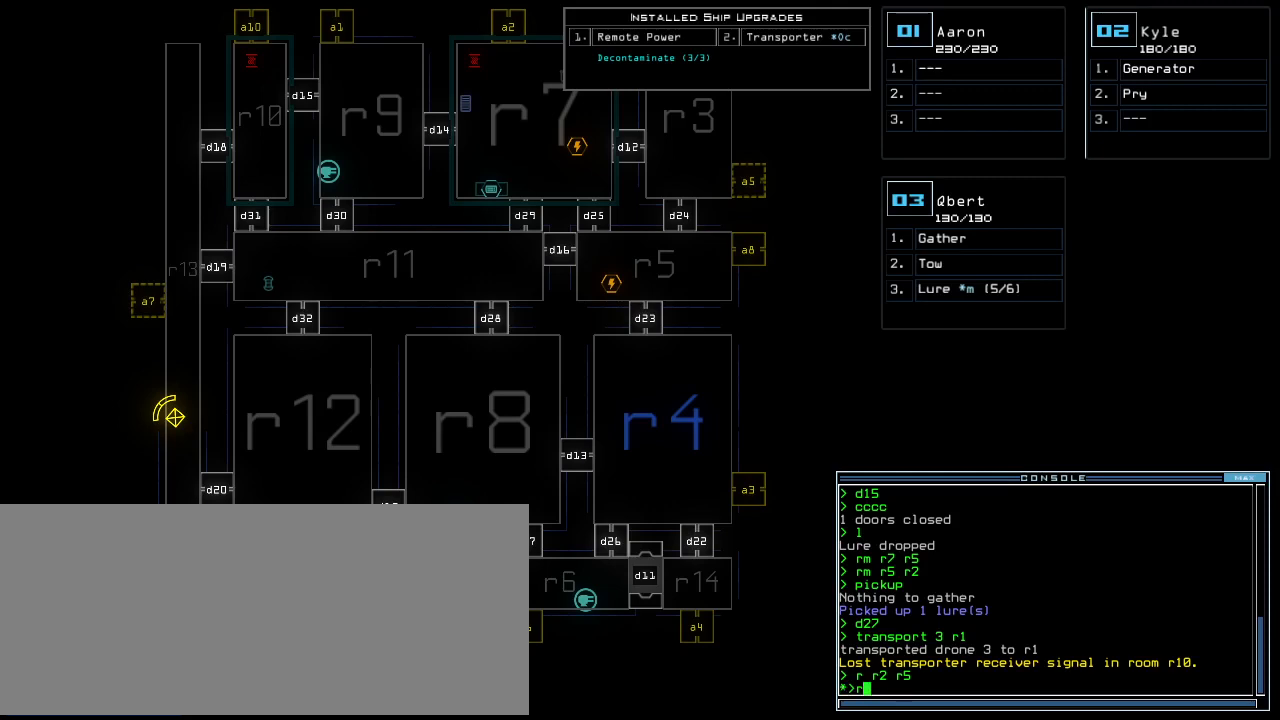
{"keys": [], "events": [[271, "backspace", "down"], [333, "backspace", "up"], [396, "backspace", "down"], [438, "backspace", "up"]]}
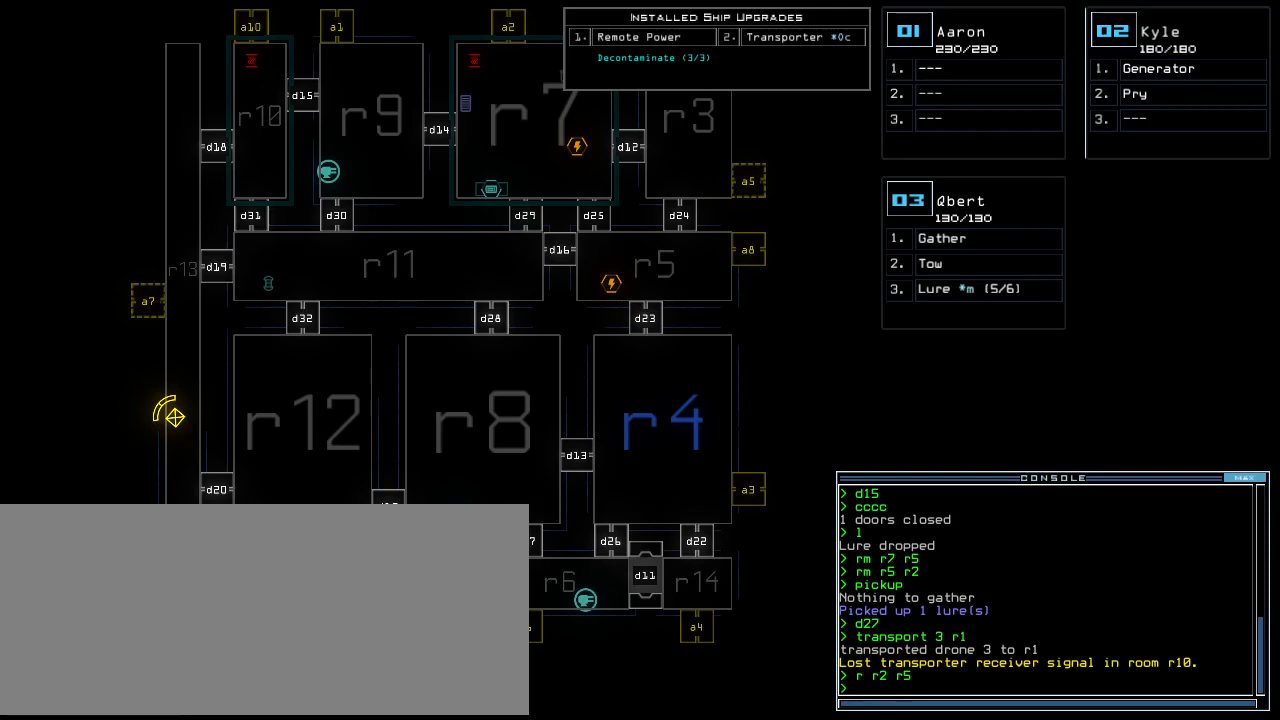
{"keys": [], "events": [[167, "t", "down"], [208, "e", "down"], [271, "t", "up"], [312, "return", "down"], [333, "e", "up"], [396, "return", "up"]]}
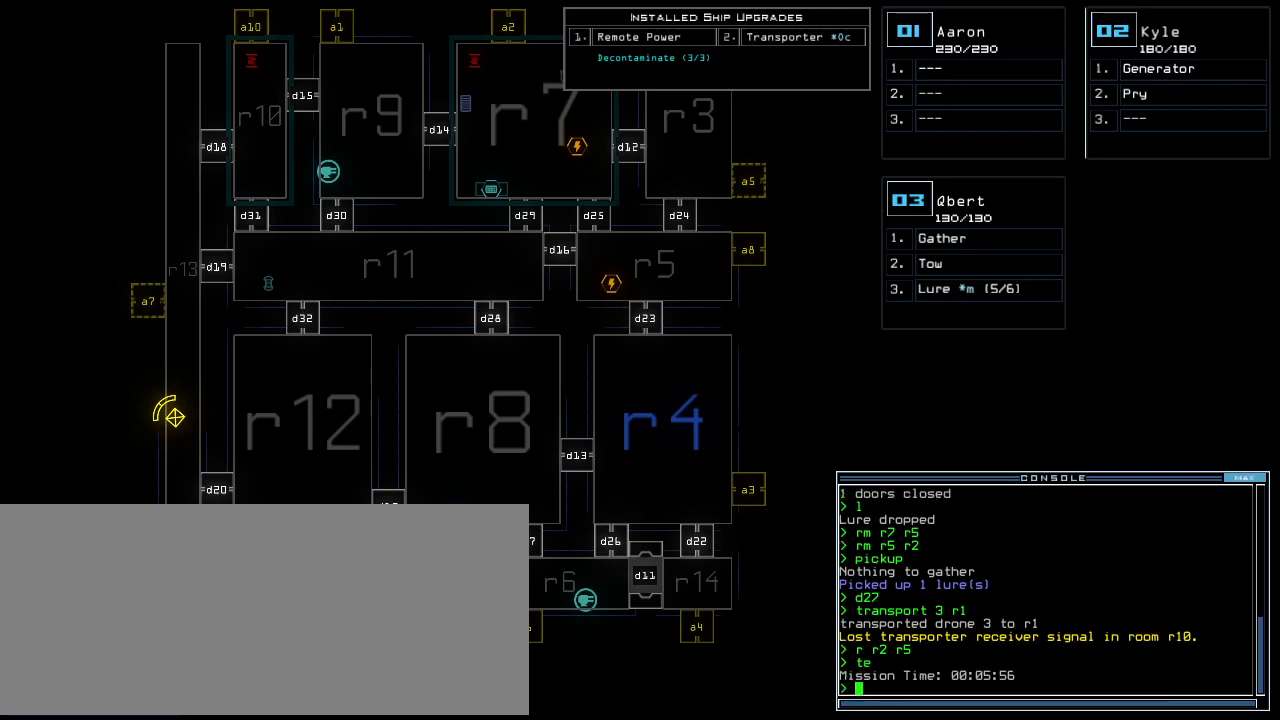
{"keys": [], "events": []}
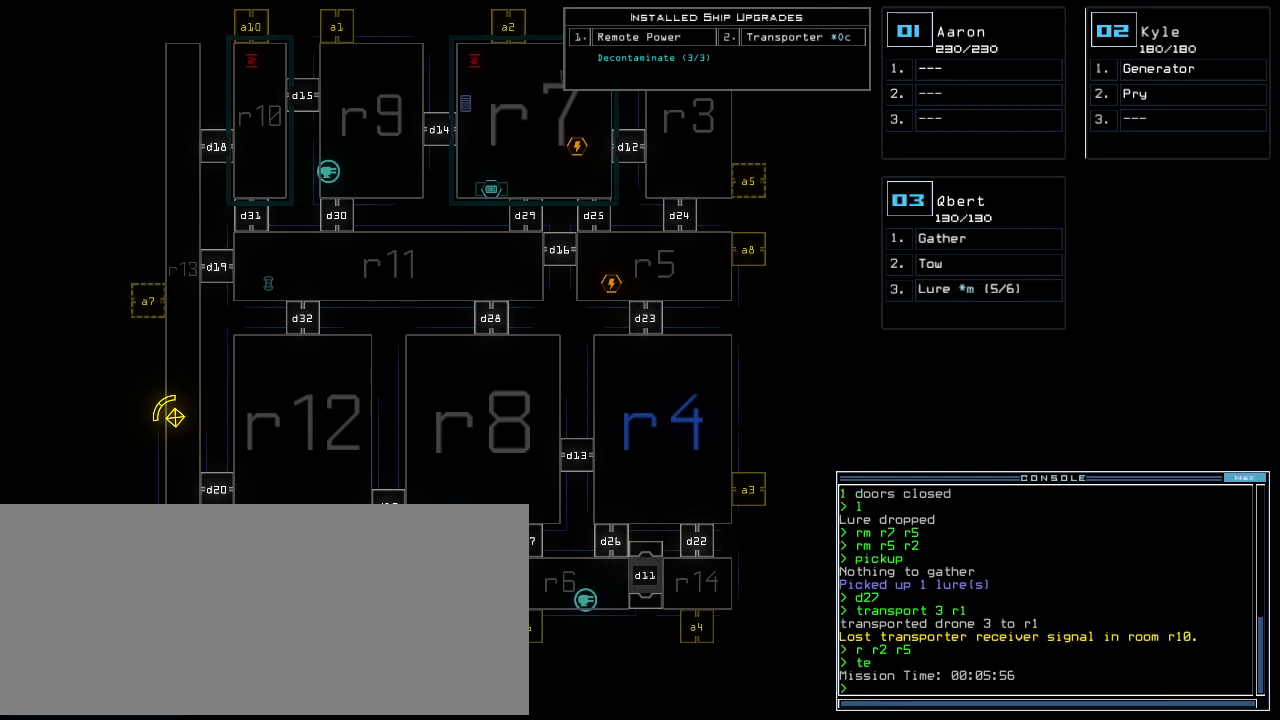
{"keys": ["e"], "events": [[396, "t", "down"], [438, "e", "down"], [500, "t", "up"]]}
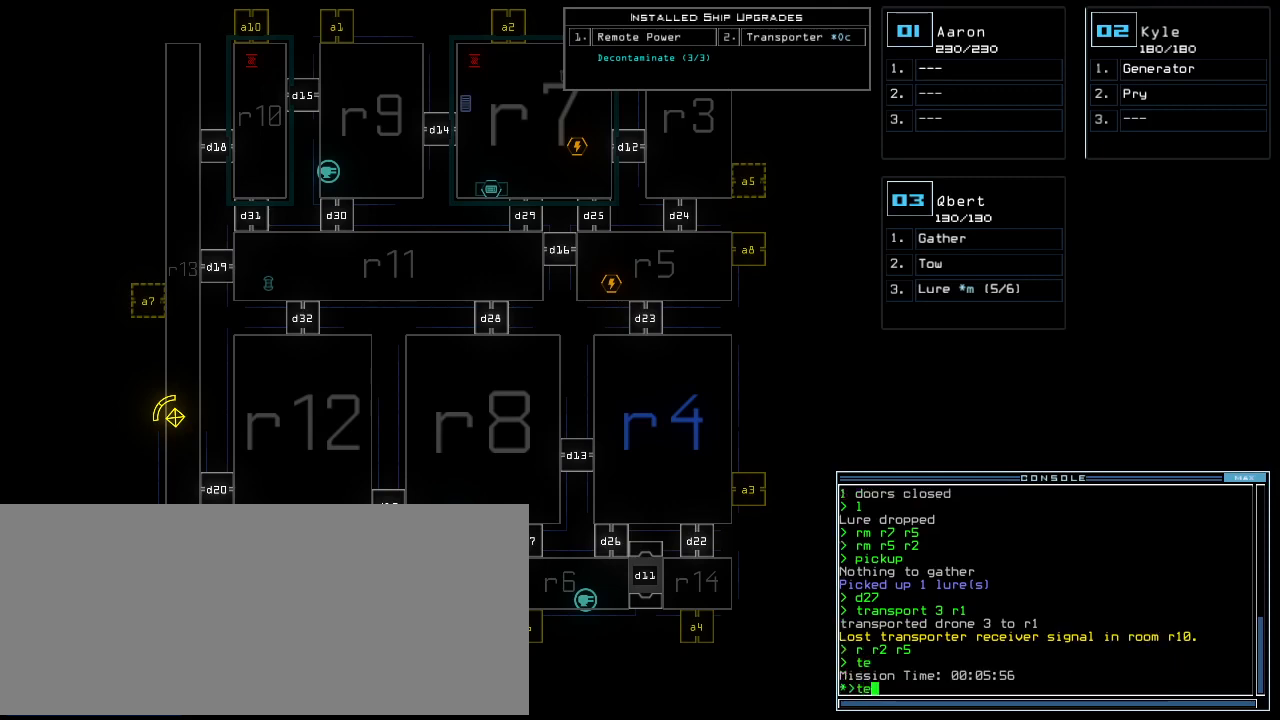
{"keys": [], "events": [[21, "return", "down"], [62, "e", "up"], [83, "return", "up"]]}
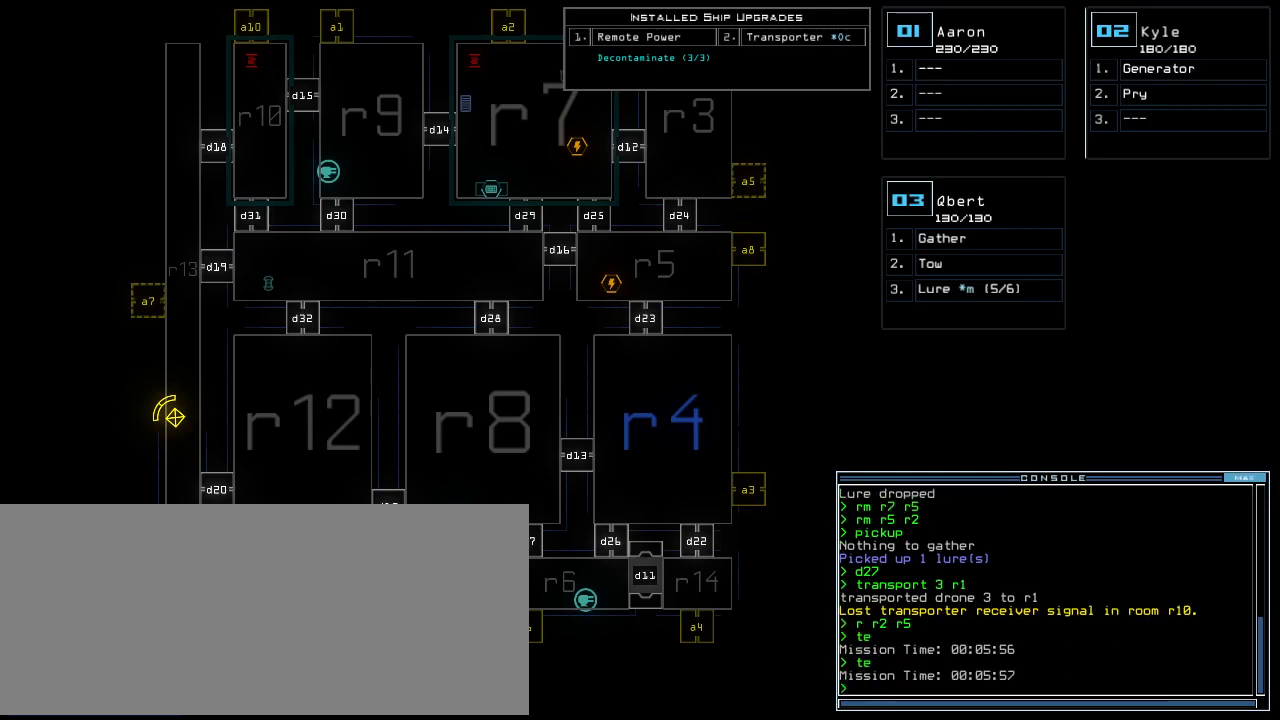
{"keys": [], "events": []}
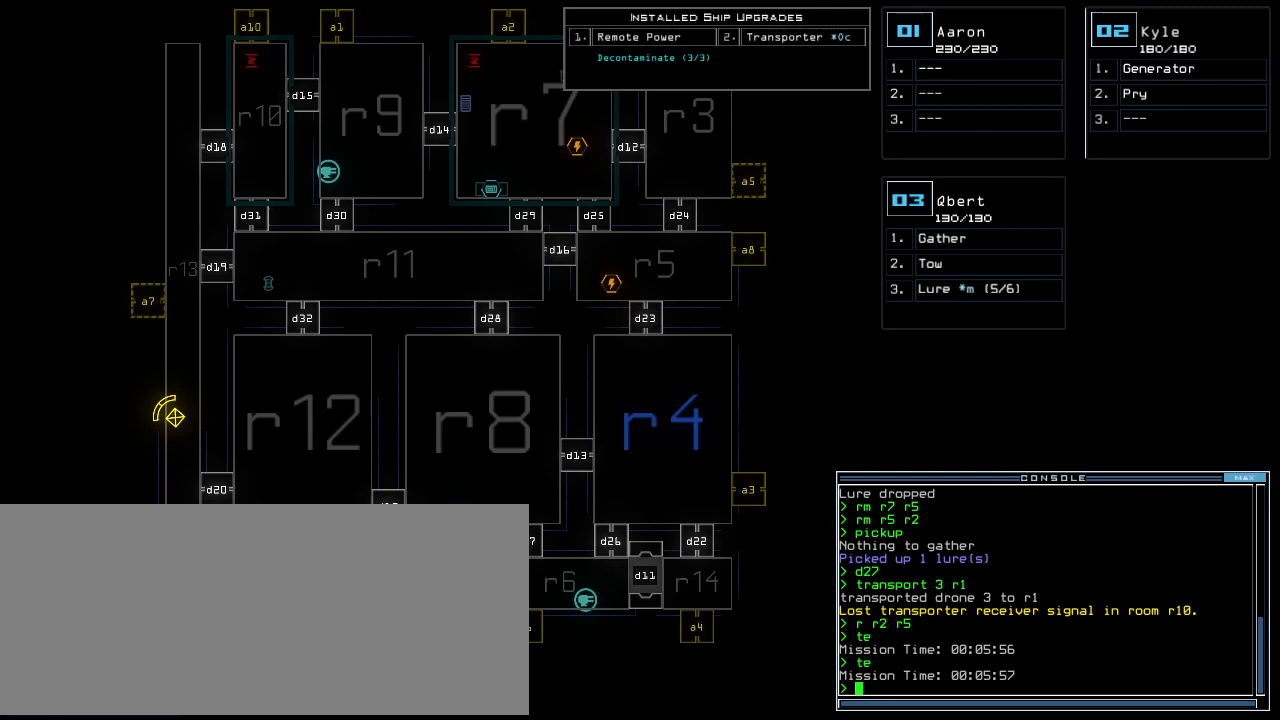
{"keys": [], "events": []}
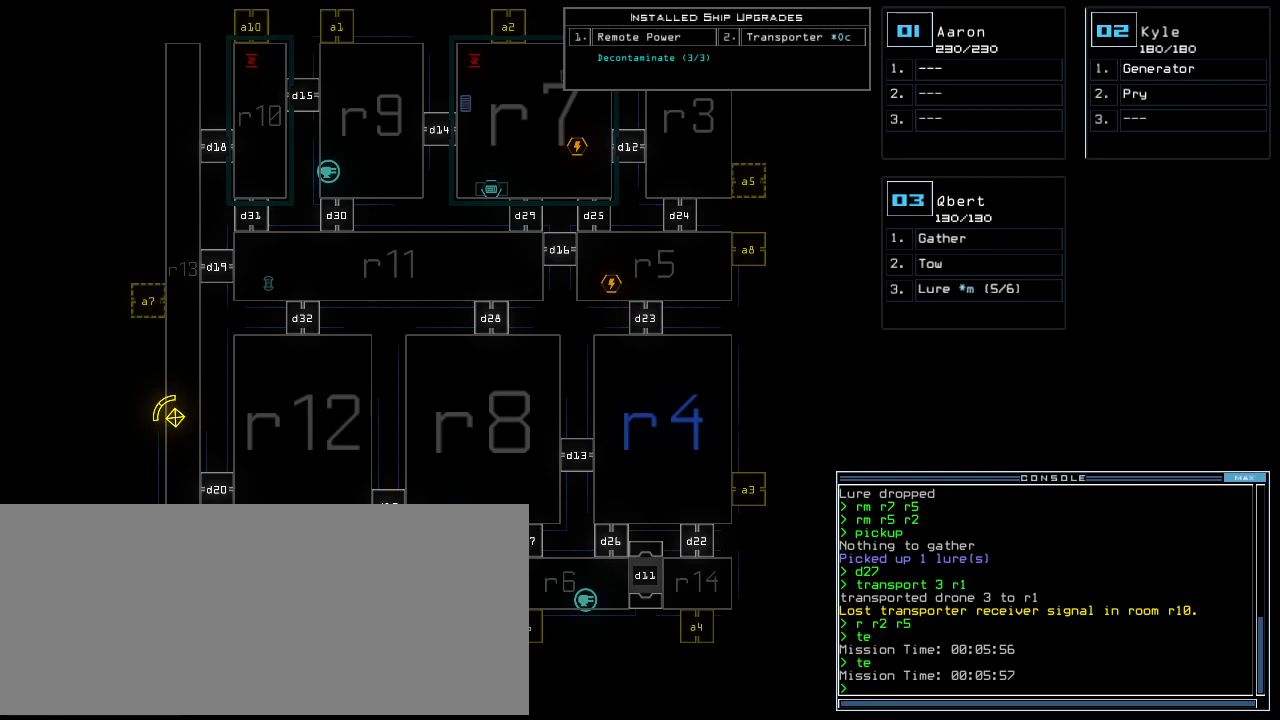
{"keys": [], "events": []}
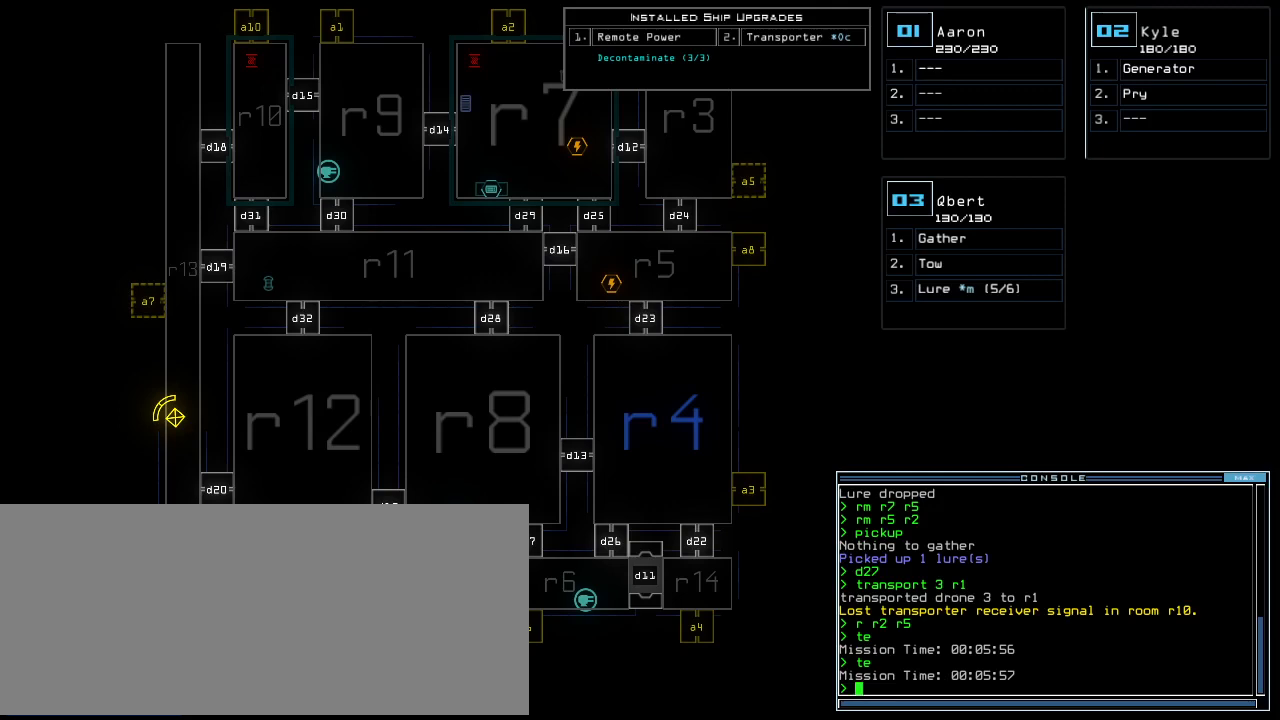
{"keys": [], "events": []}
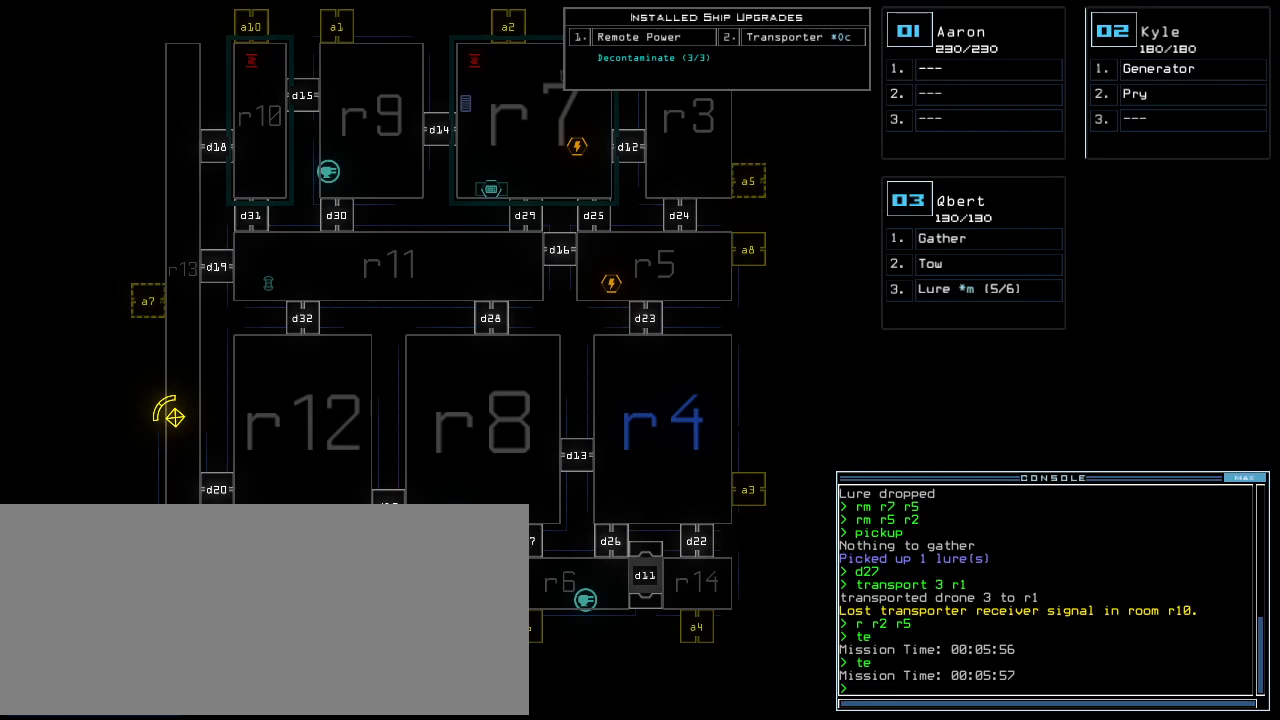
{"keys": [], "events": []}
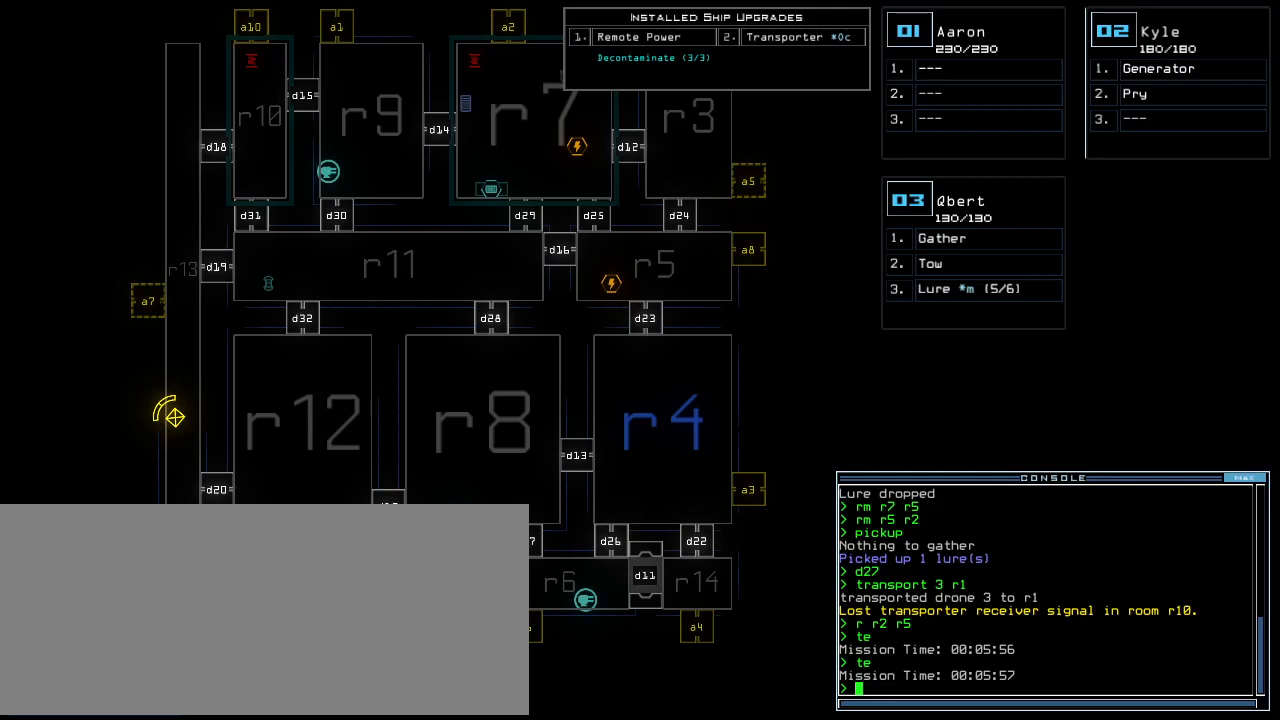
{"keys": [], "events": []}
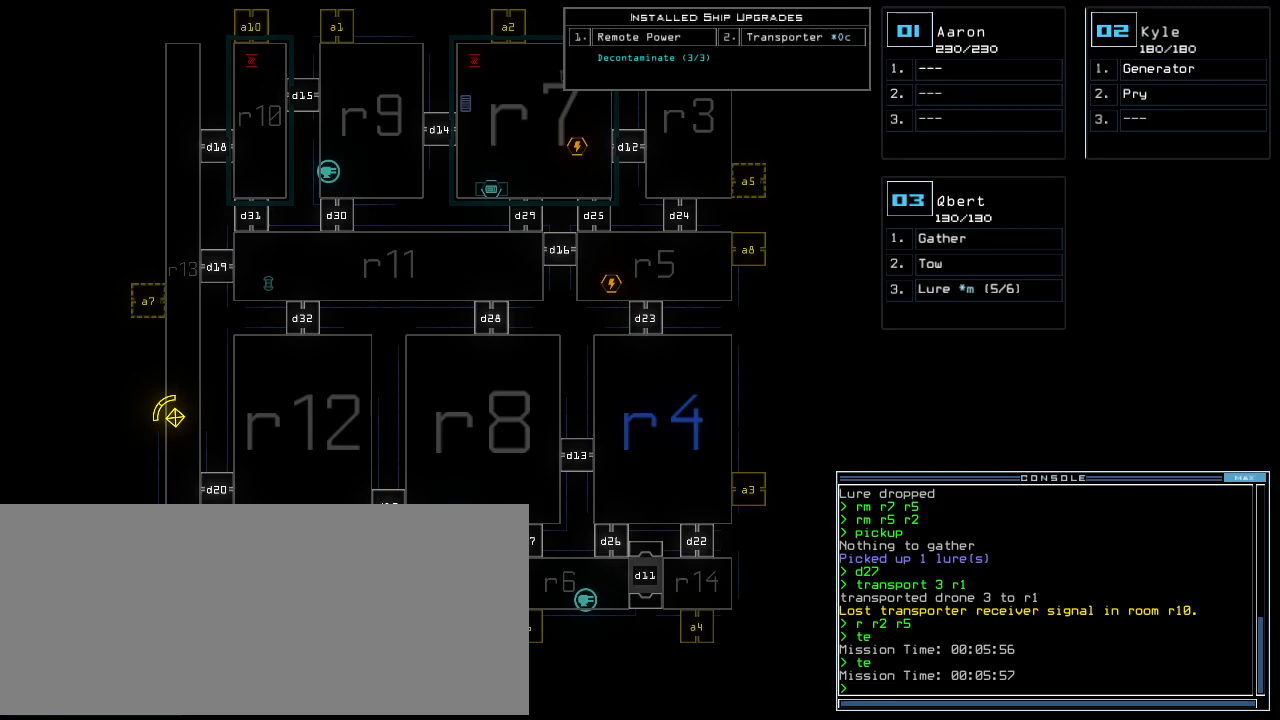
{"keys": ["m", "space"], "events": [[354, "r", "down"], [417, "m", "down"], [458, "r", "up"], [500, "space", "down"]]}
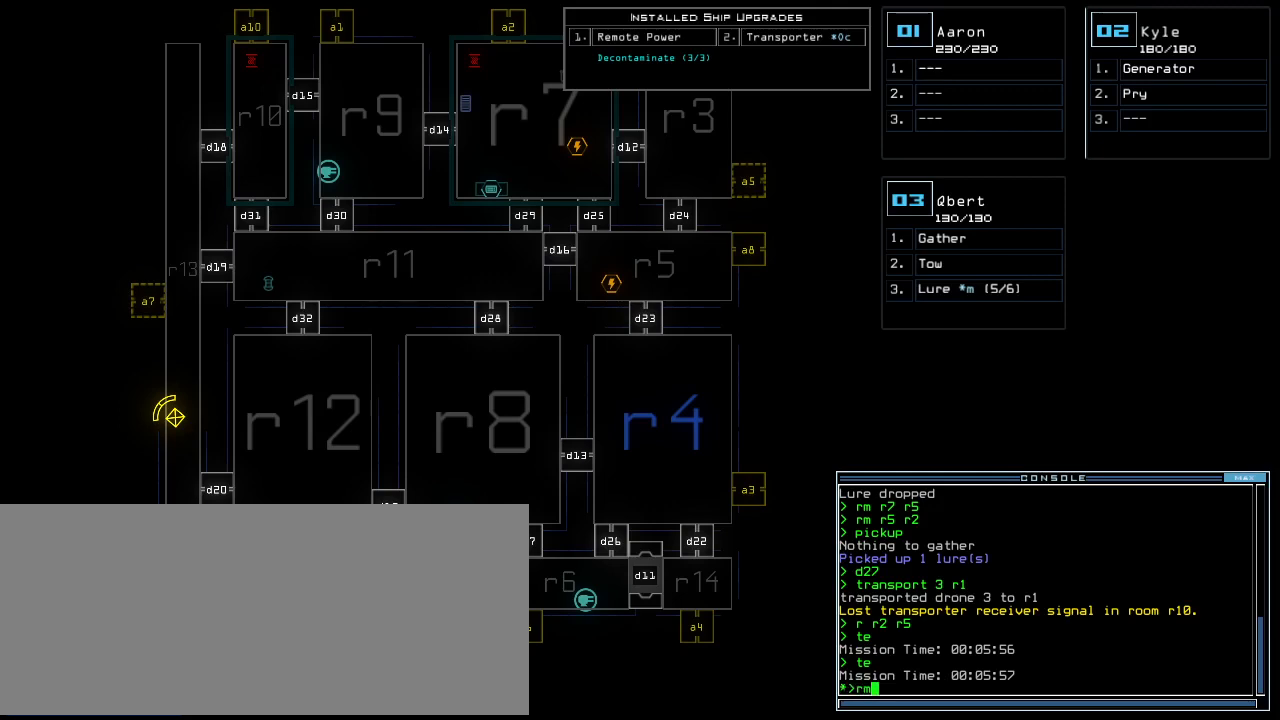
{"keys": [], "events": [[21, "m", "up"], [104, "space", "up"]]}
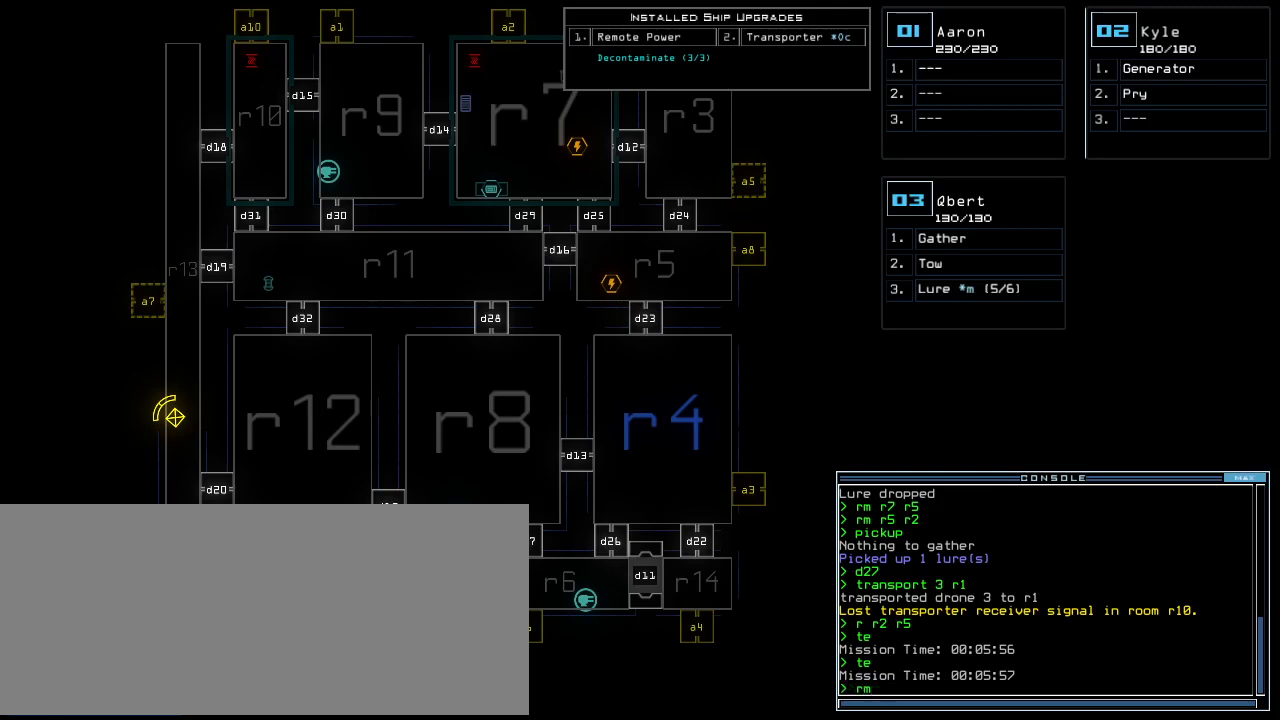
{"keys": ["r"], "events": [[438, "r", "down"]]}
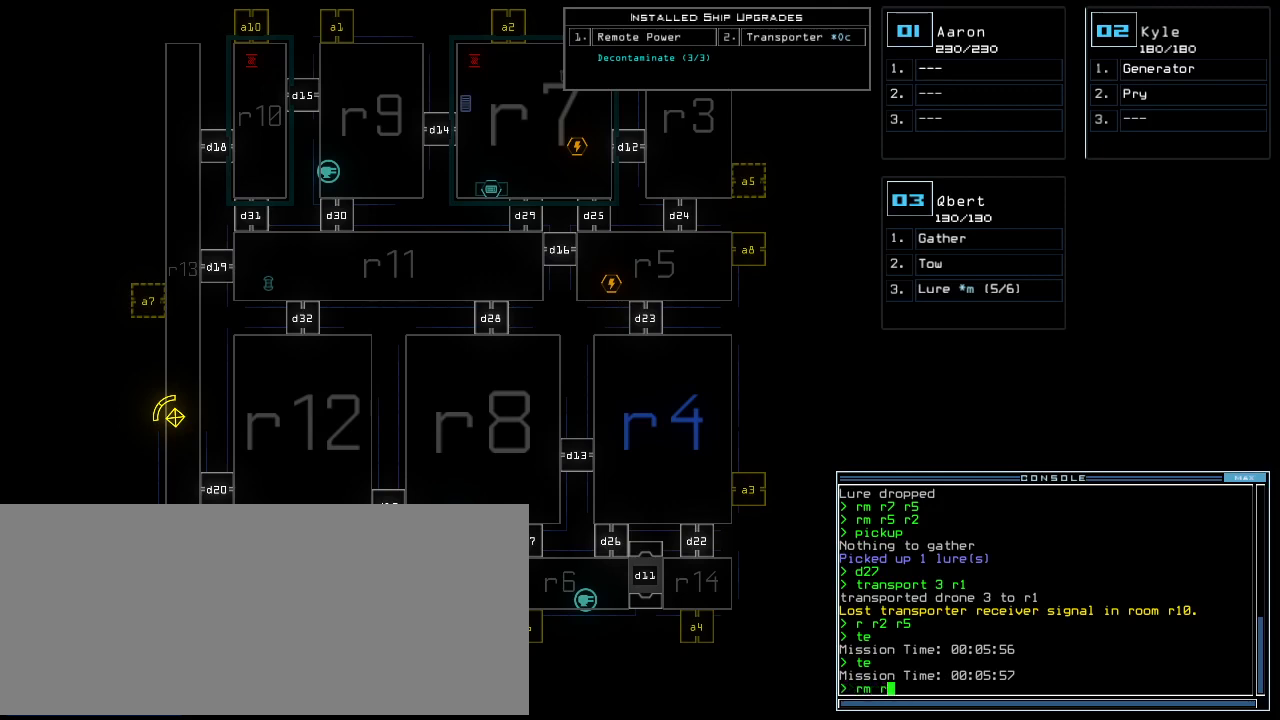
{"keys": [], "events": [[42, "r", "up"]]}